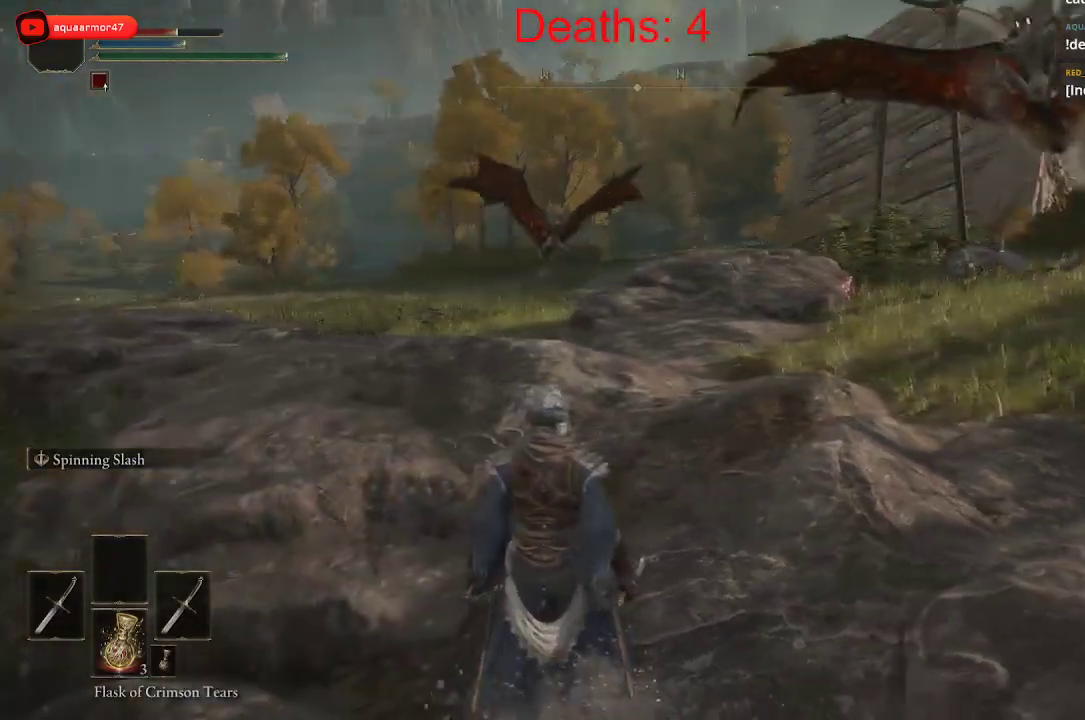
Gameplay with a controller (Xbox layout); each line is a JSON object with the inputs held at the frame after it. "events" lists button and stick changes between this image and that frame as [ms after this image, input, new state], when the widget could be followed in between.
{"buttons": [], "left_stick": "right", "right_stick": "center", "events": [[67, "left_stick", "up-right"], [167, "left_stick", "right"]]}
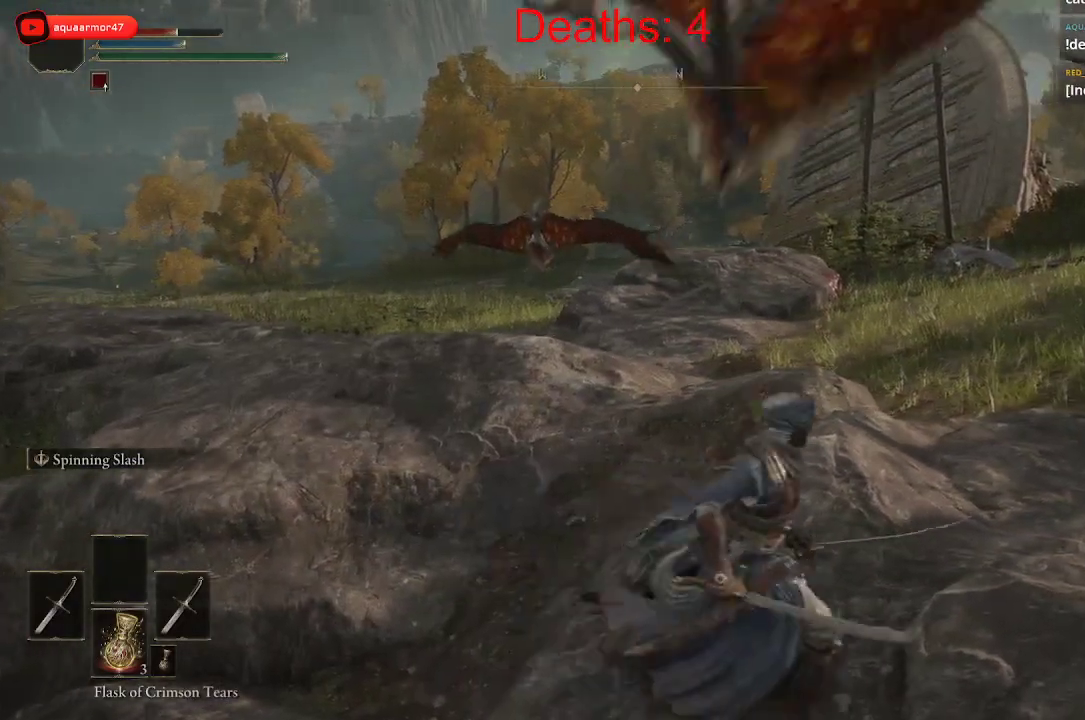
{"buttons": [], "left_stick": "up-right", "right_stick": "left", "events": [[100, "B", "down"], [167, "B", "up"], [300, "left_stick", "up-right"], [350, "right_stick", "left"]]}
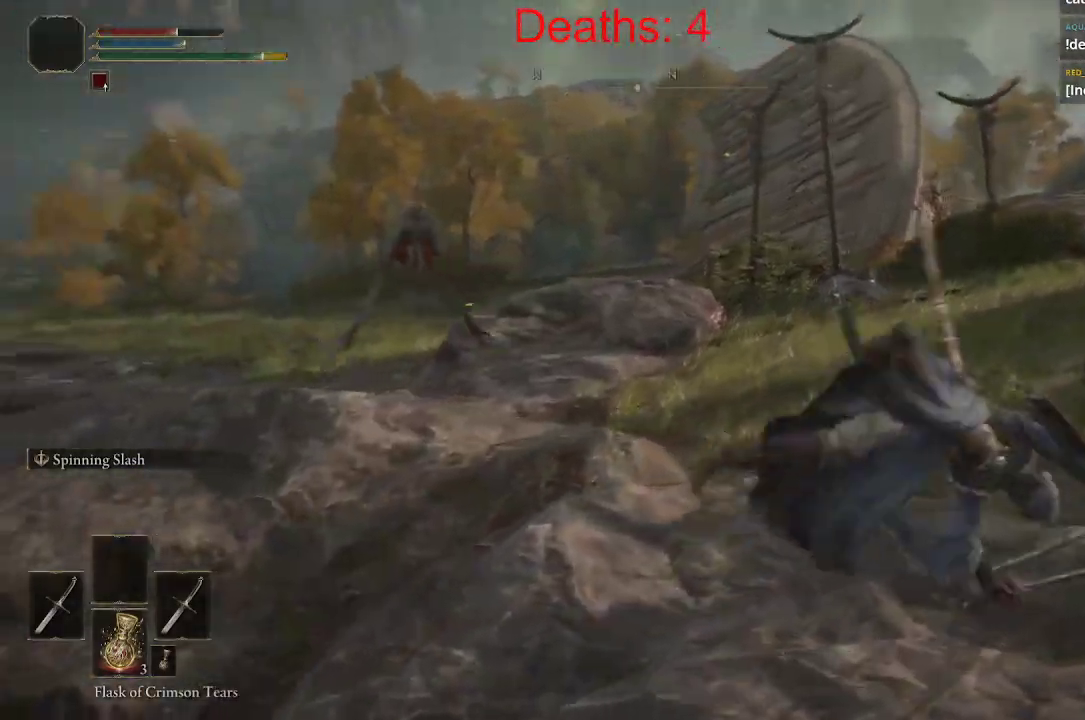
{"buttons": [], "left_stick": "up-right", "right_stick": "center", "events": [[133, "left_stick", "up"], [333, "left_stick", "up-right"], [333, "right_stick", "center"]]}
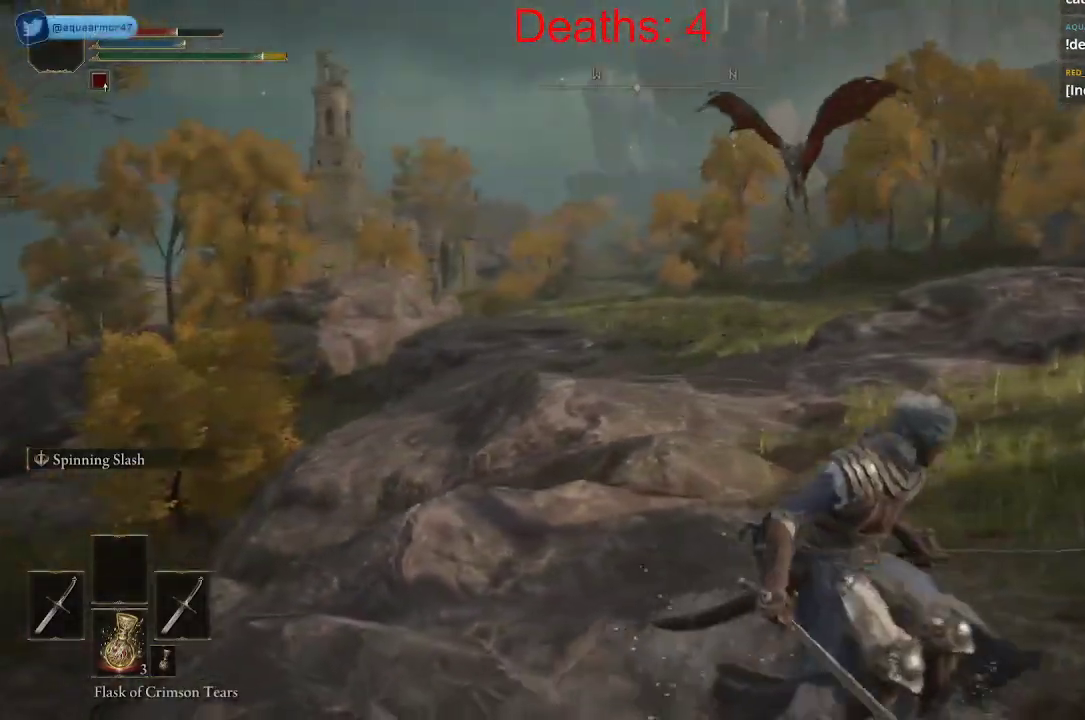
{"buttons": ["B"], "left_stick": "up-right", "right_stick": "center", "events": [[67, "B", "down"]]}
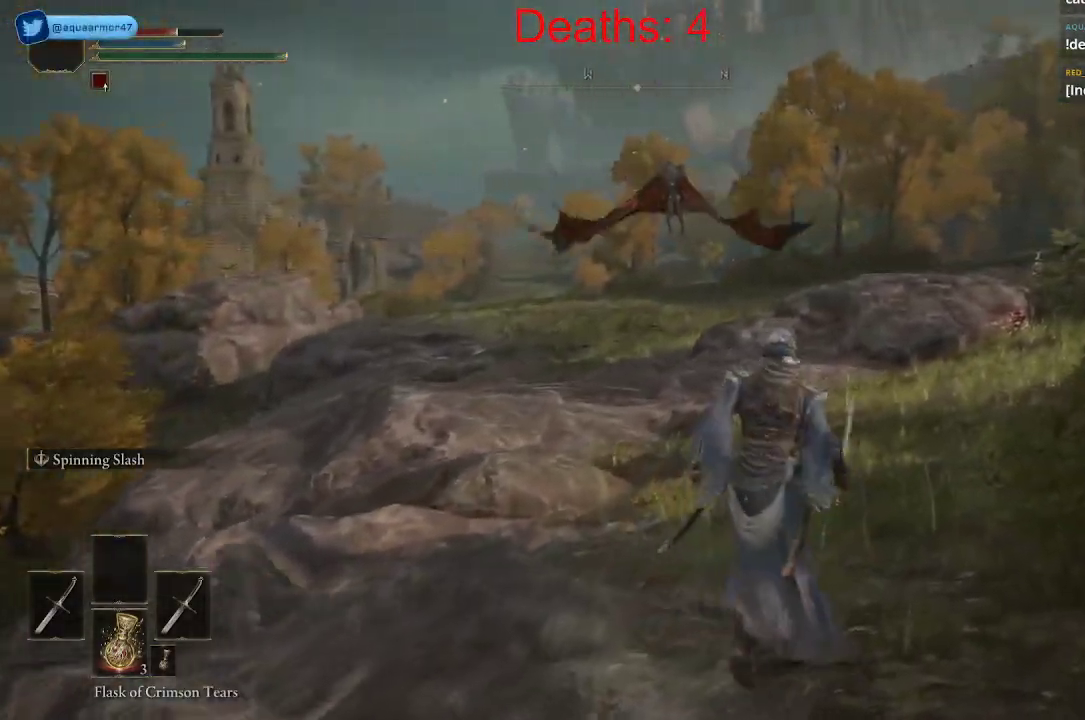
{"buttons": ["B"], "left_stick": "up", "right_stick": "center", "events": [[83, "left_stick", "up"]]}
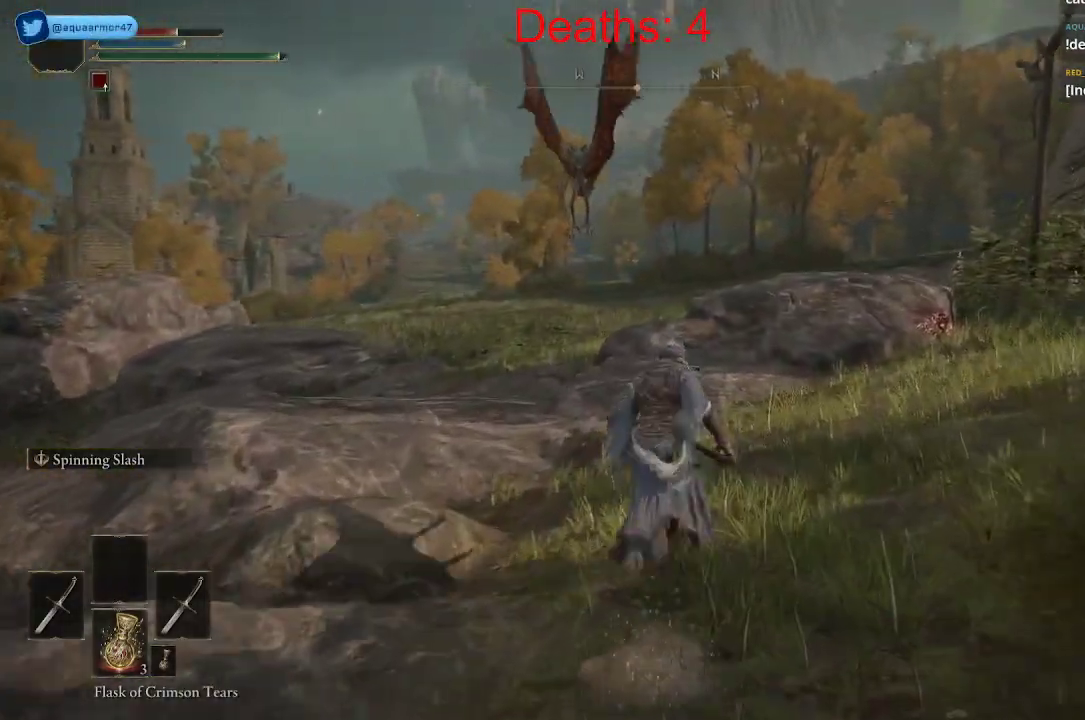
{"buttons": ["A", "B"], "left_stick": "up", "right_stick": "center", "events": [[483, "A", "down"]]}
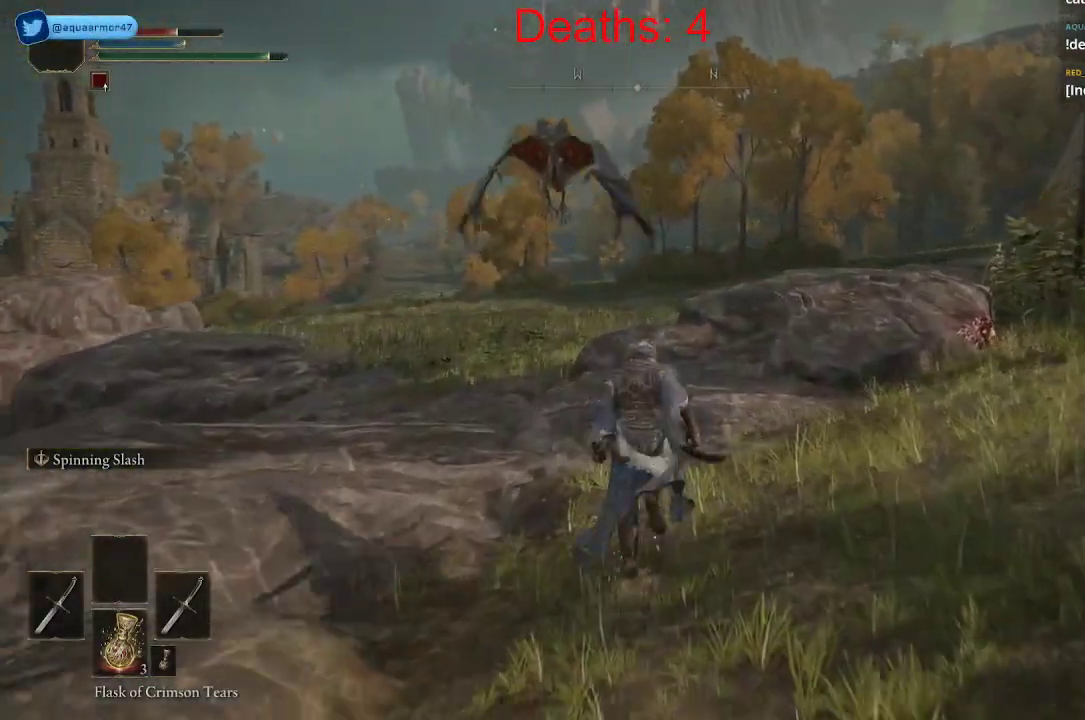
{"buttons": ["A", "B", "R1"], "left_stick": "up", "right_stick": "center", "events": [[383, "R1", "down"]]}
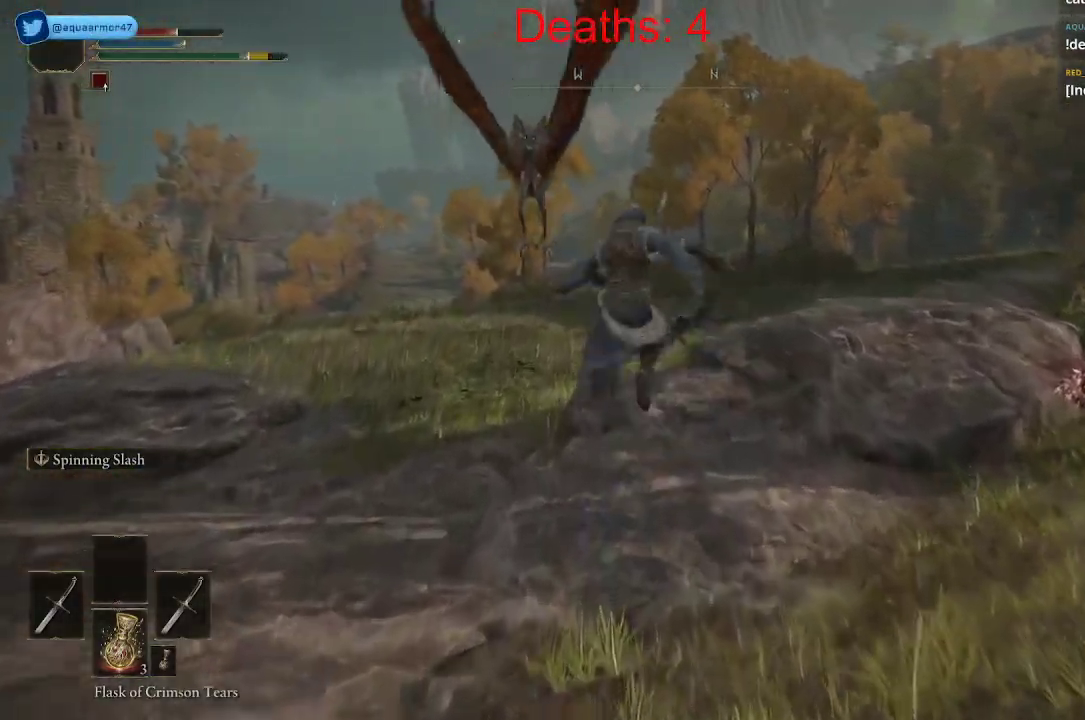
{"buttons": ["B"], "left_stick": "up", "right_stick": "center", "events": [[100, "R1", "up"], [250, "A", "up"]]}
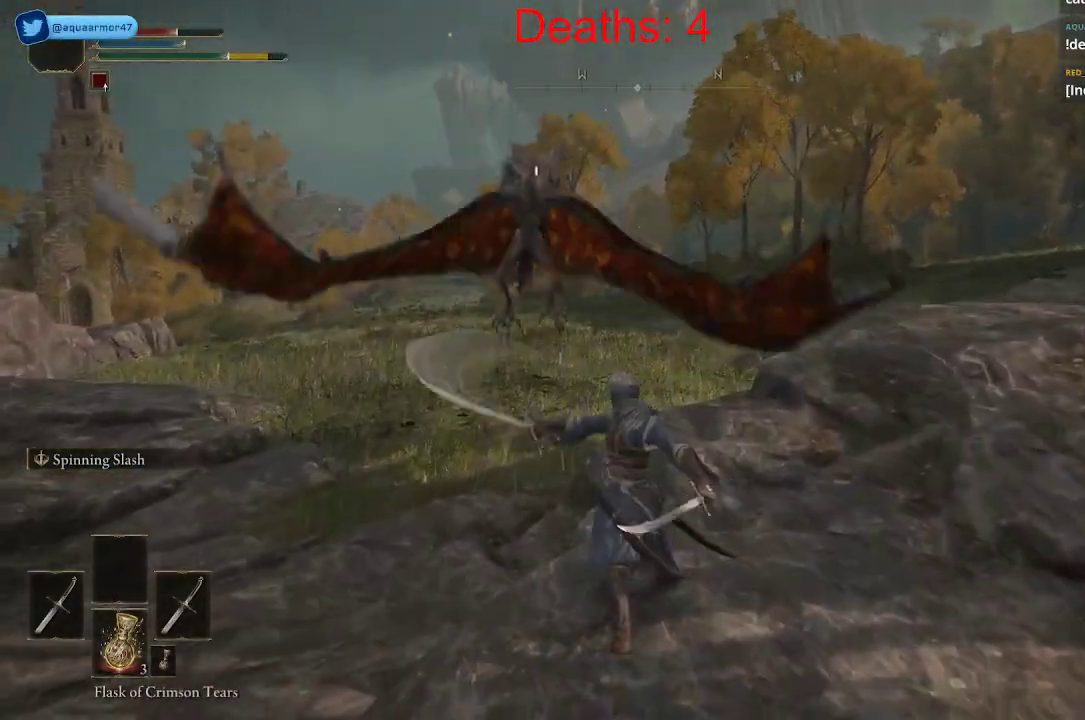
{"buttons": [], "left_stick": "up", "right_stick": "center", "events": [[100, "B", "up"], [333, "R1", "down"], [467, "R1", "up"]]}
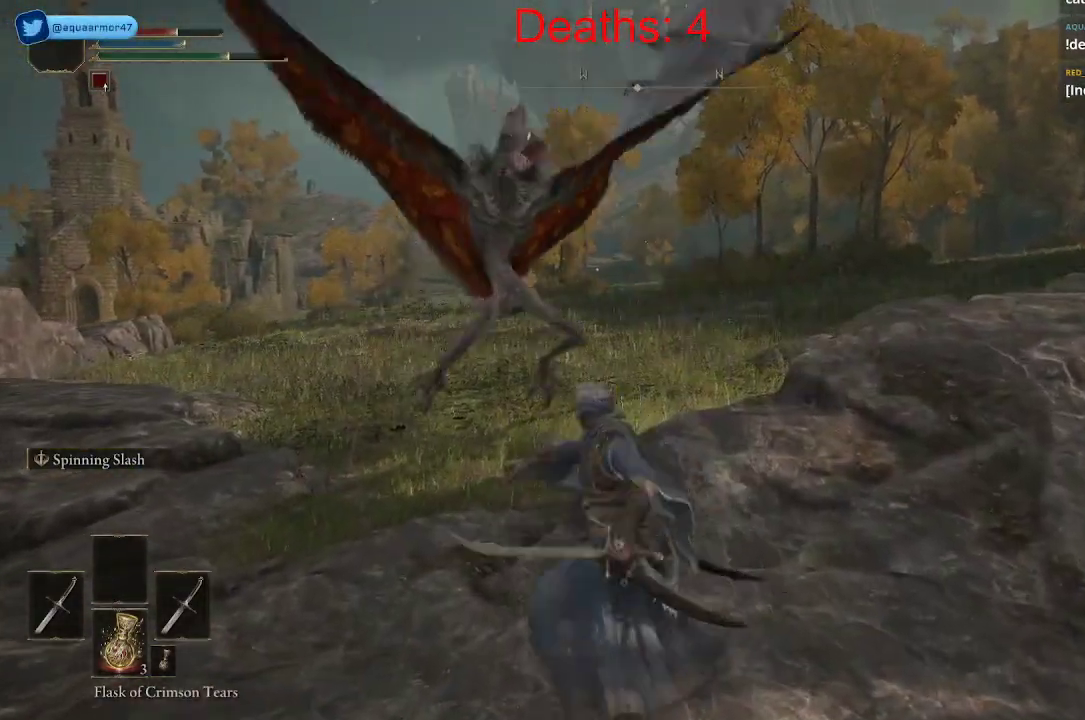
{"buttons": [], "left_stick": "up", "right_stick": "right", "events": [[33, "R1", "down"], [117, "R1", "up"], [167, "right_stick", "left"], [200, "R1", "down"], [317, "R1", "up"], [350, "R1", "down"], [433, "right_stick", "right"], [483, "R1", "up"]]}
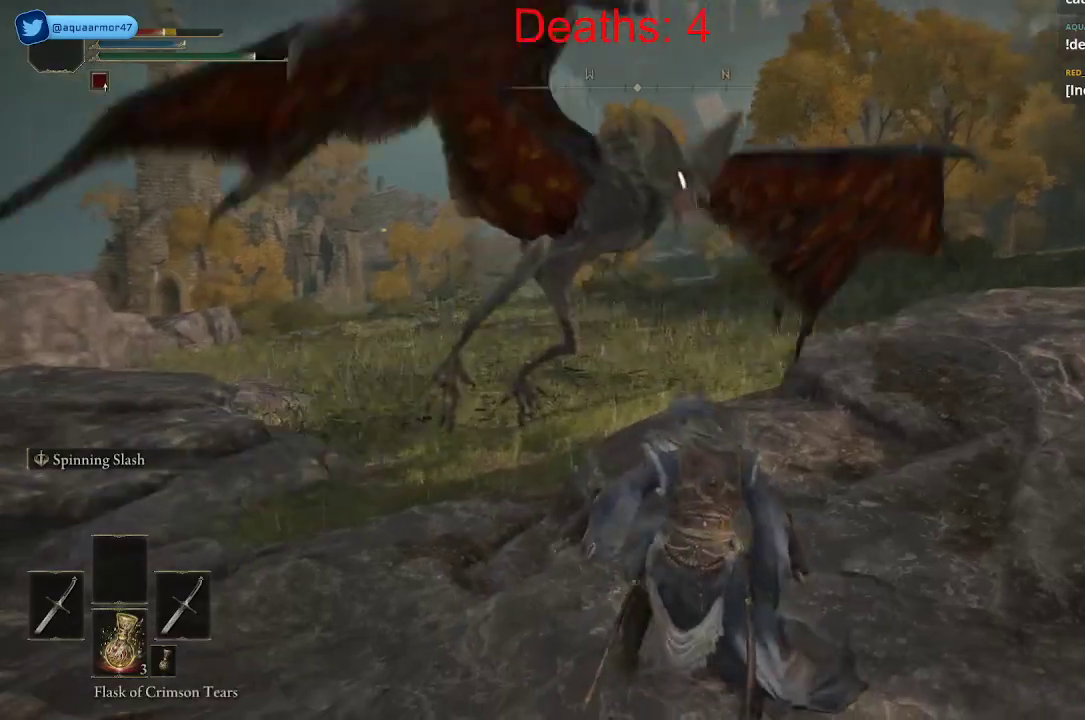
{"buttons": [], "left_stick": "up", "right_stick": "center", "events": [[50, "R1", "down"], [67, "right_stick", "center"], [167, "R1", "up"], [183, "R1", "down"], [333, "R1", "up"], [400, "R1", "down"], [450, "R1", "up"]]}
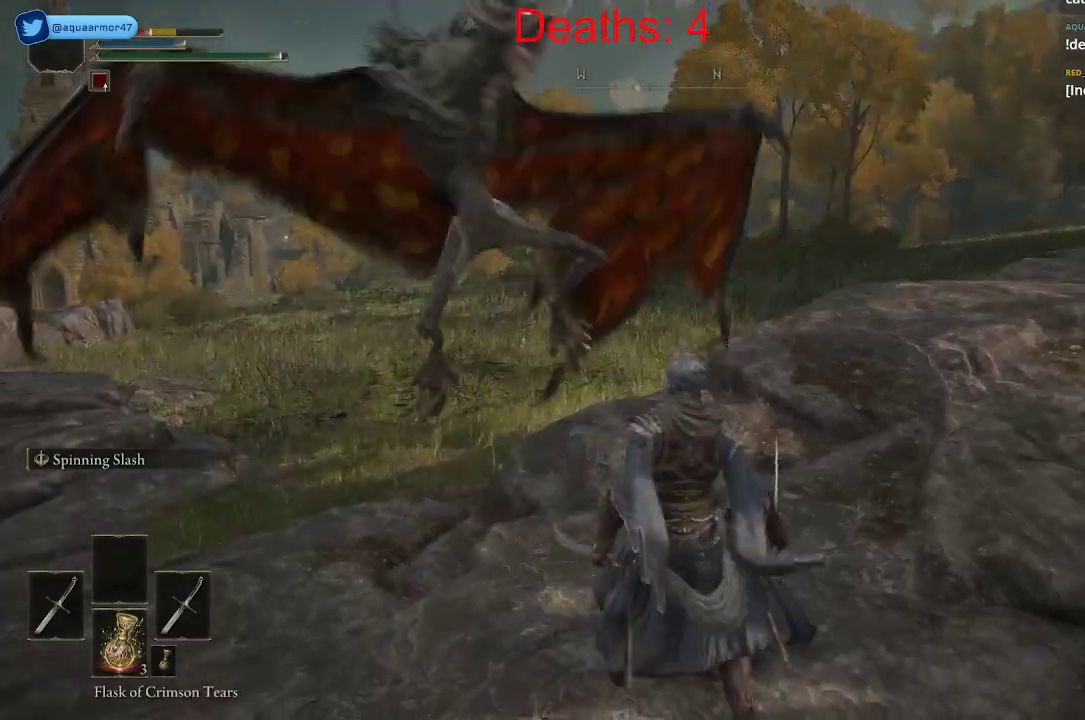
{"buttons": [], "left_stick": "up", "right_stick": "left", "events": [[117, "R1", "down"], [250, "R1", "up"], [333, "R1", "down"], [433, "right_stick", "left"], [450, "R1", "up"]]}
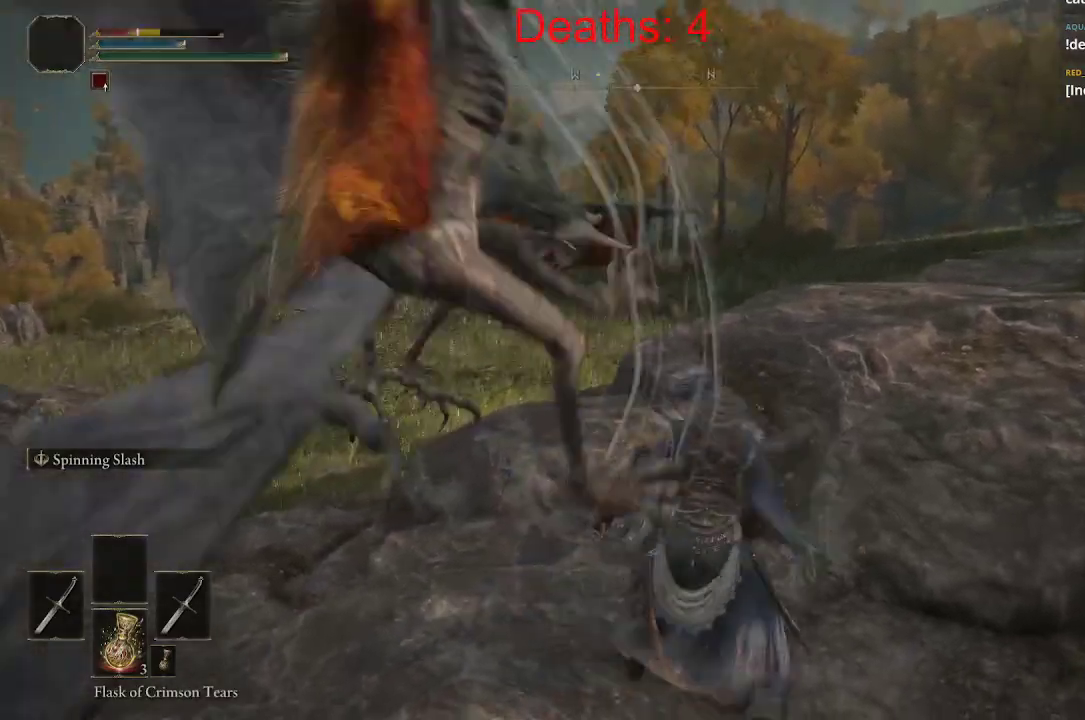
{"buttons": [], "left_stick": "up", "right_stick": "left", "events": [[17, "R1", "down"], [133, "R1", "up"], [167, "R1", "down"], [283, "R1", "up"], [367, "R1", "down"], [483, "R1", "up"]]}
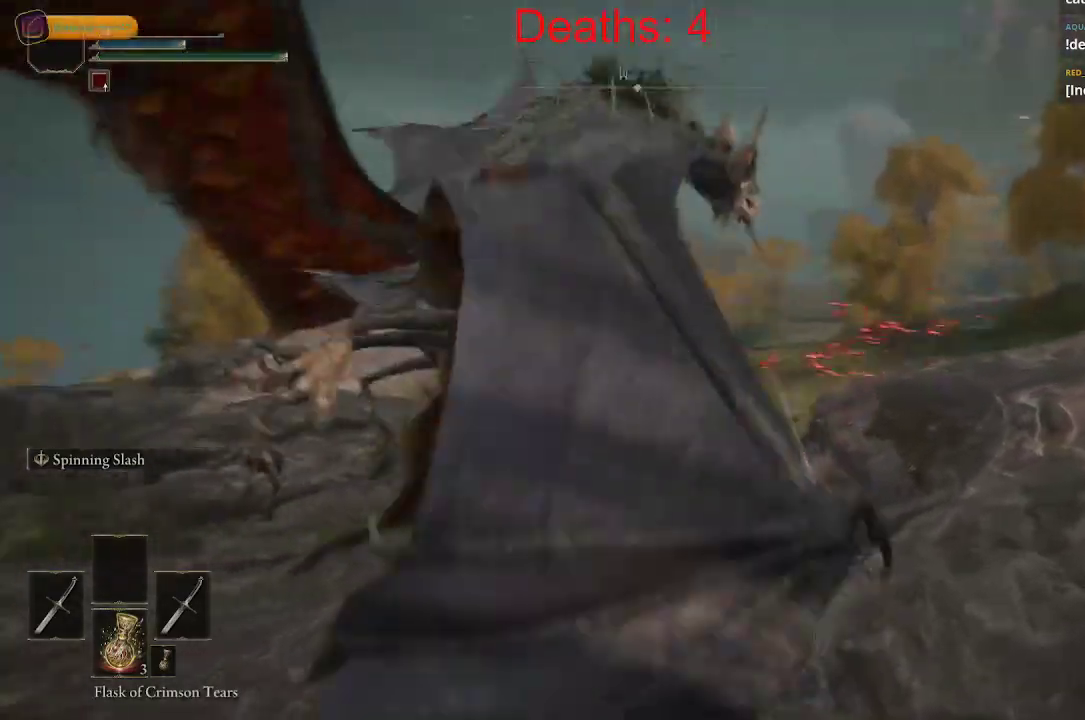
{"buttons": [], "left_stick": "up", "right_stick": "left", "events": [[67, "R1", "down"], [183, "R1", "up"], [233, "R1", "down"], [350, "R1", "up"]]}
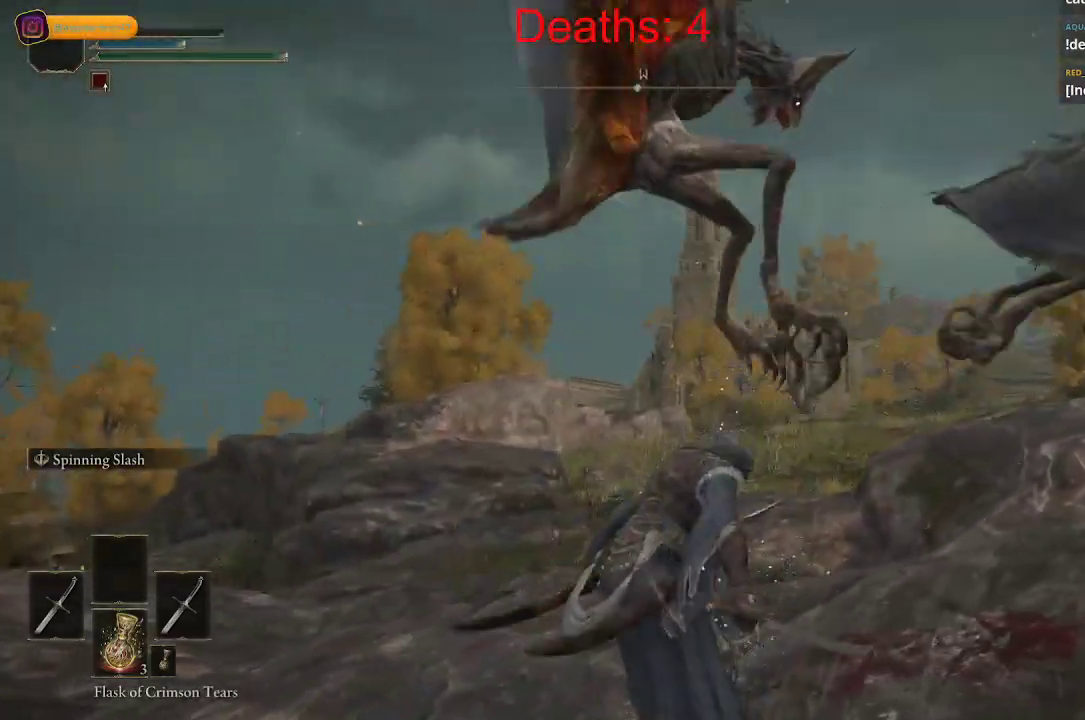
{"buttons": [], "left_stick": "down-left", "right_stick": "center", "events": [[17, "left_stick", "up-left"], [67, "right_stick", "center"], [167, "B", "down"], [250, "B", "up"], [267, "left_stick", "left"], [383, "left_stick", "down-left"]]}
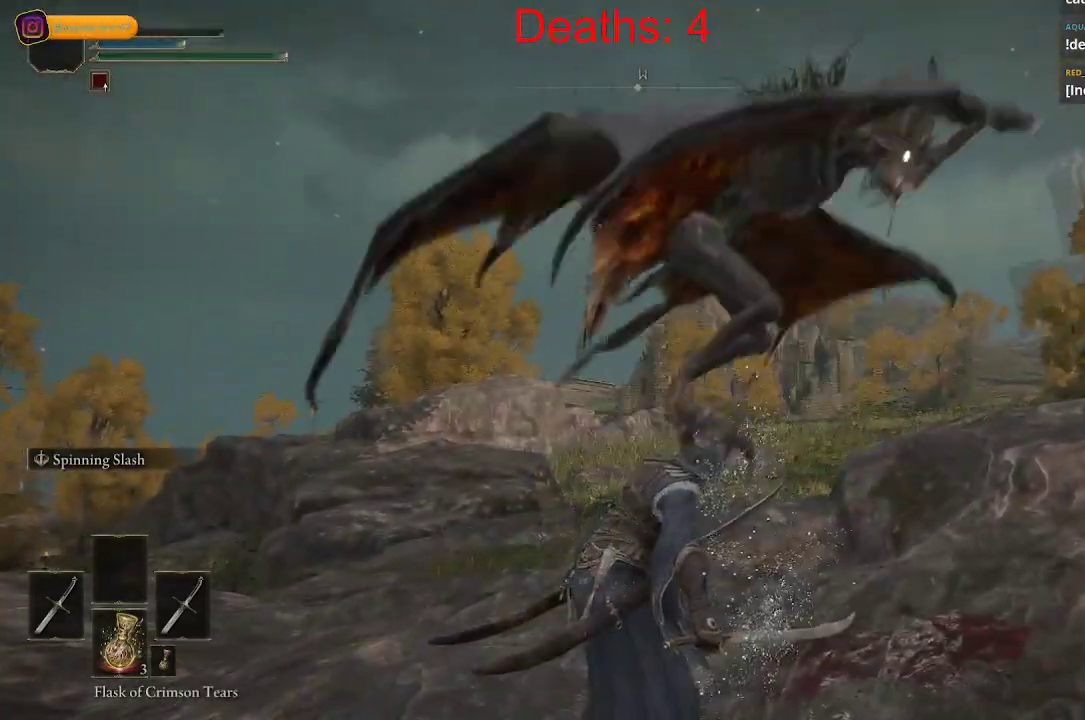
{"buttons": [], "left_stick": "center", "right_stick": "center", "events": [[167, "left_stick", "center"], [350, "A", "down"], [483, "A", "up"]]}